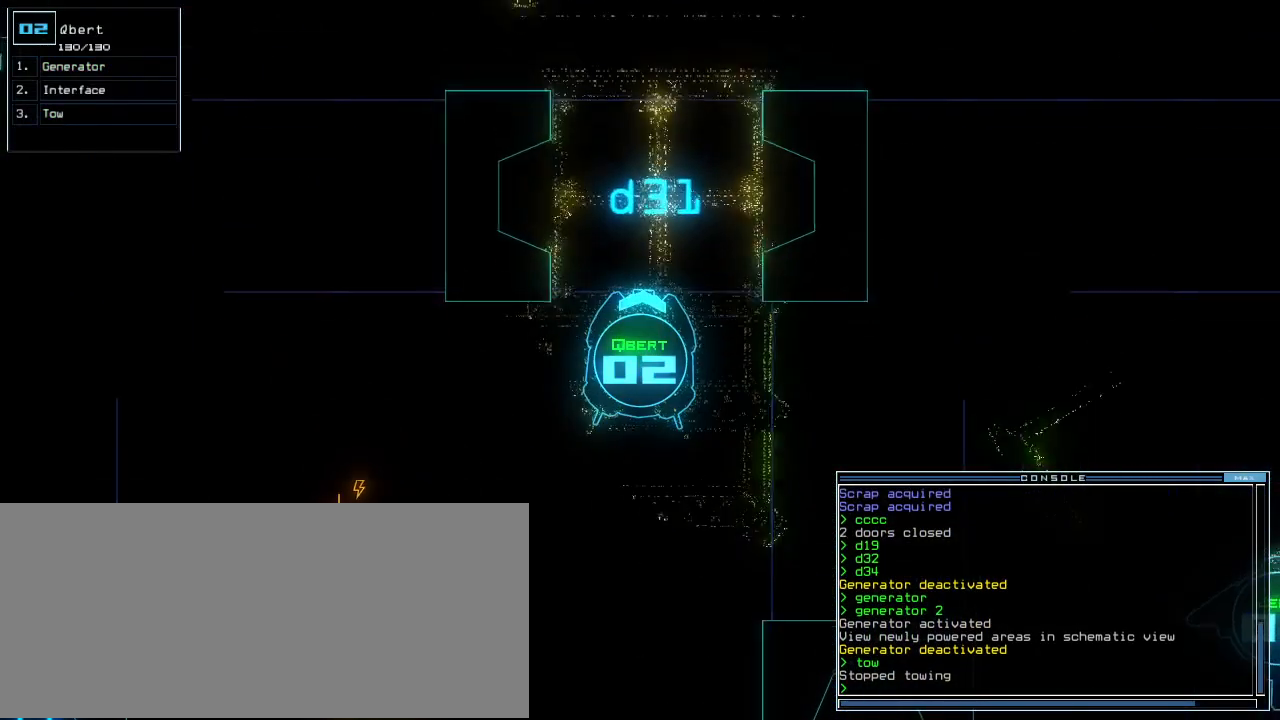
Gameplay with keyboard; each line is a JSON object with the keys held at the frame after it. "events" lists presses ("down") and releases ("up") of ".", "0", "1", "2", "3", "4", "5", "6", "7", "8", "9", "a", "b", "backspace", "c", "caps_lock", "comma", "ctrl_l", "ctrl_r", "d", "down", "e", "equals", "escape", "f", "f5", "g", "i", "j", "k", "l", "left", "m", "minus", "n", "o", "p", "q", "r", "right", "s", "semicolon", "shift_l", "shift_r", "space", "t", "tab", "tilde", "u", "up", "v", "w", "x", "y" and "z" between this image and that frame as [ms after this image, input, new state], when the widget could be followed in between. No other keys are recorded. Mouse input is not recorded. Not read: h quote return.
{"keys": ["up"], "events": []}
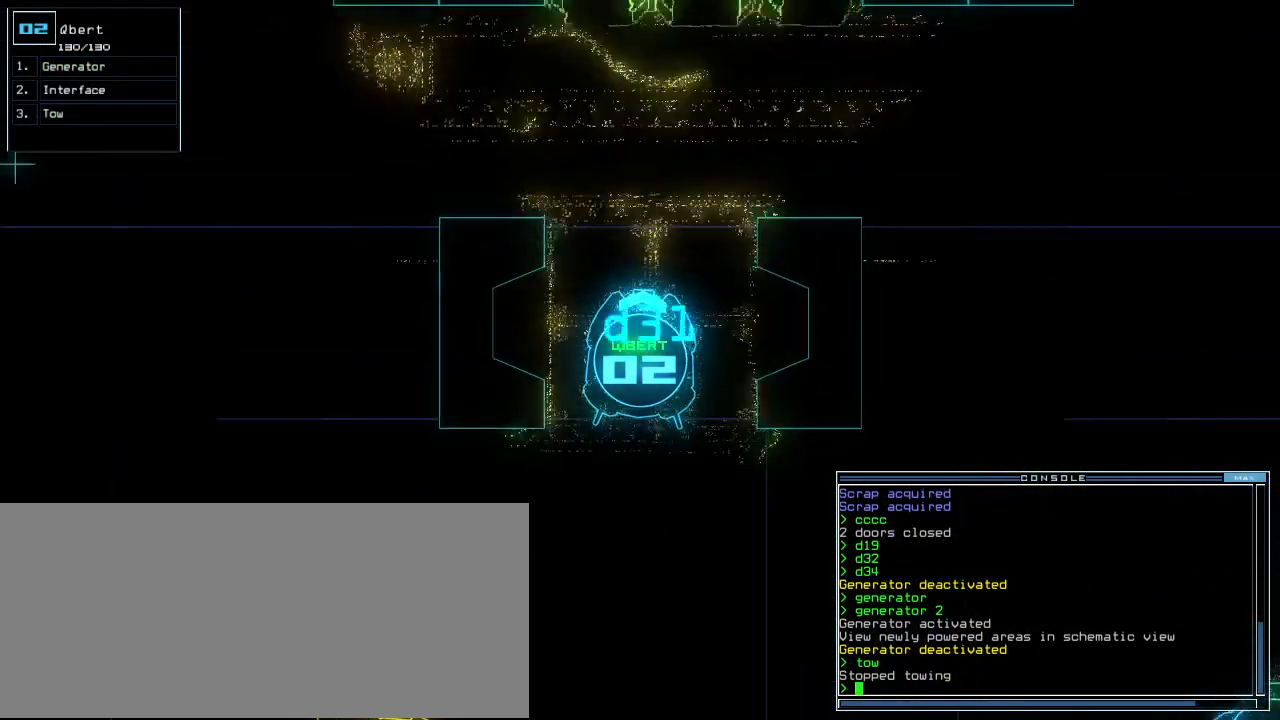
{"keys": [], "events": [[20, "up", "up"], [80, "space", "down"], [180, "space", "up"]]}
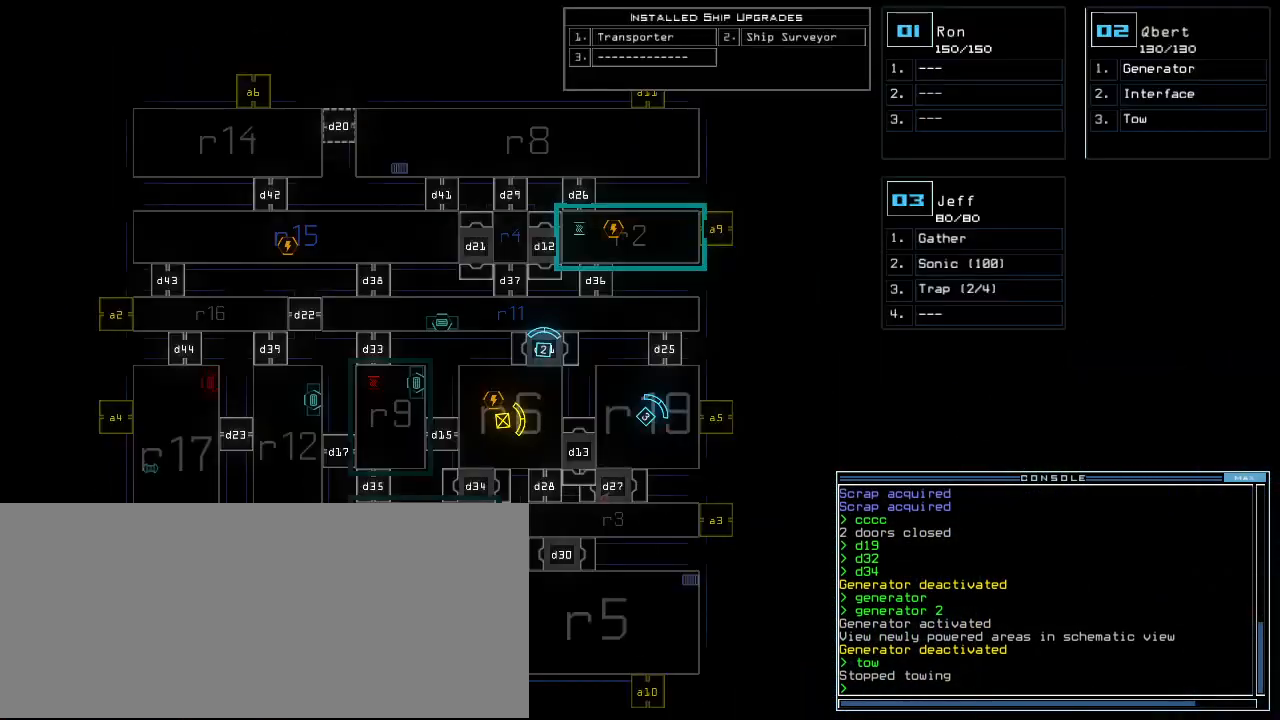
{"keys": [], "events": []}
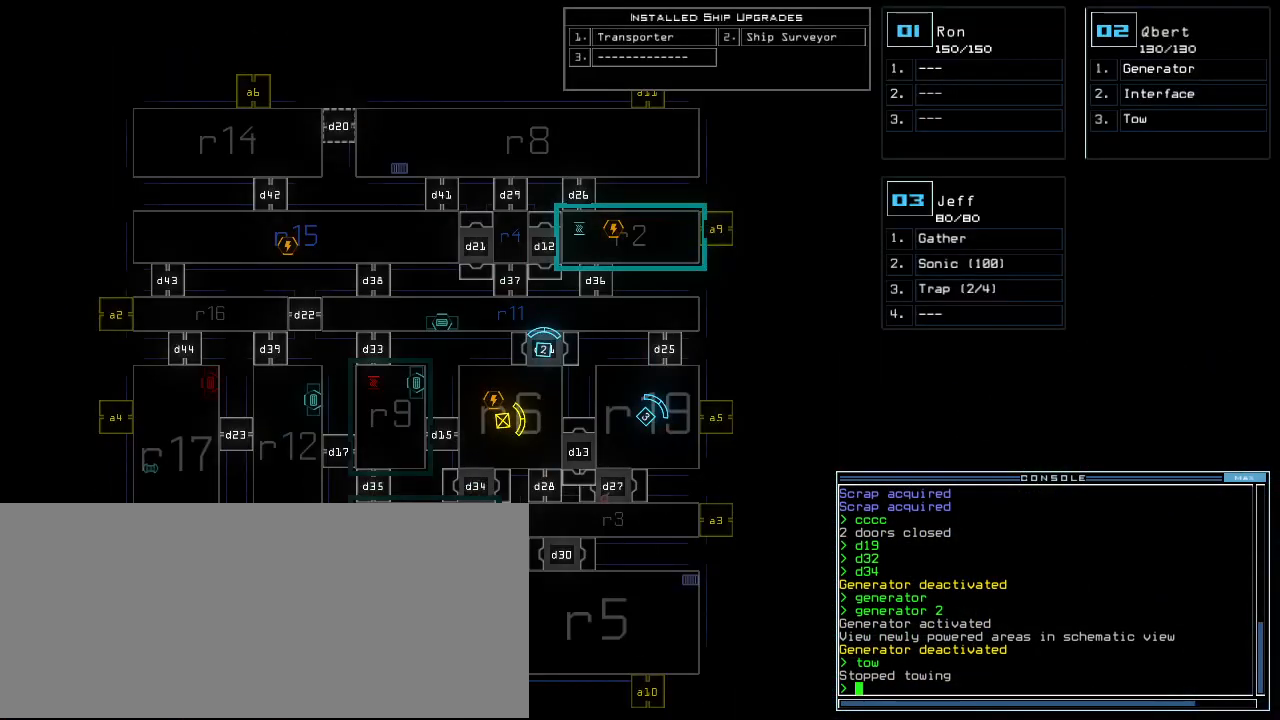
{"keys": [], "events": []}
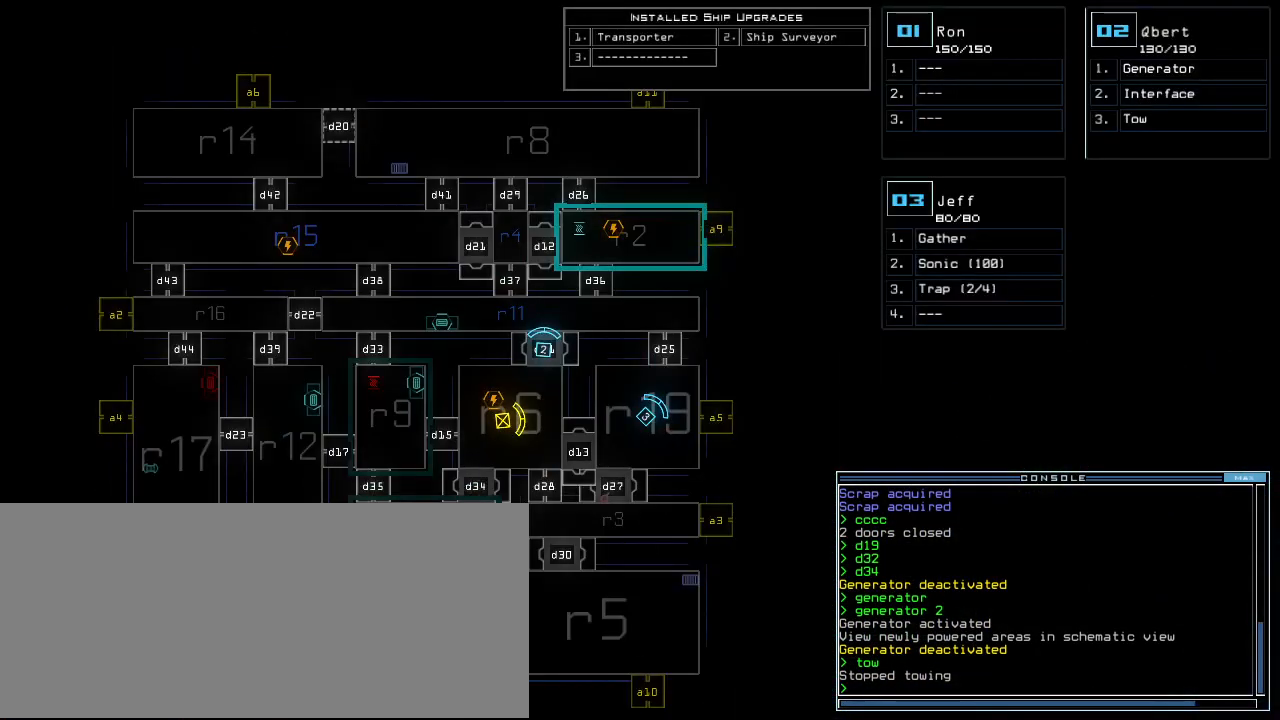
{"keys": [], "events": []}
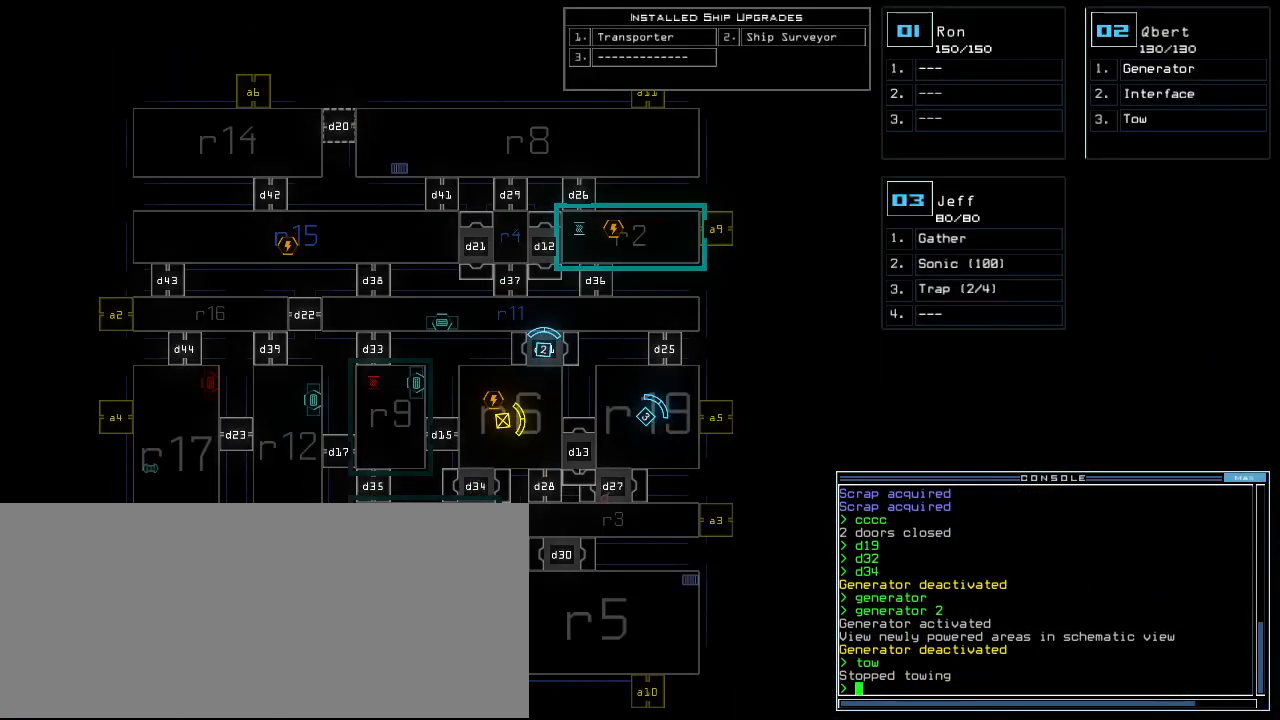
{"keys": [], "events": []}
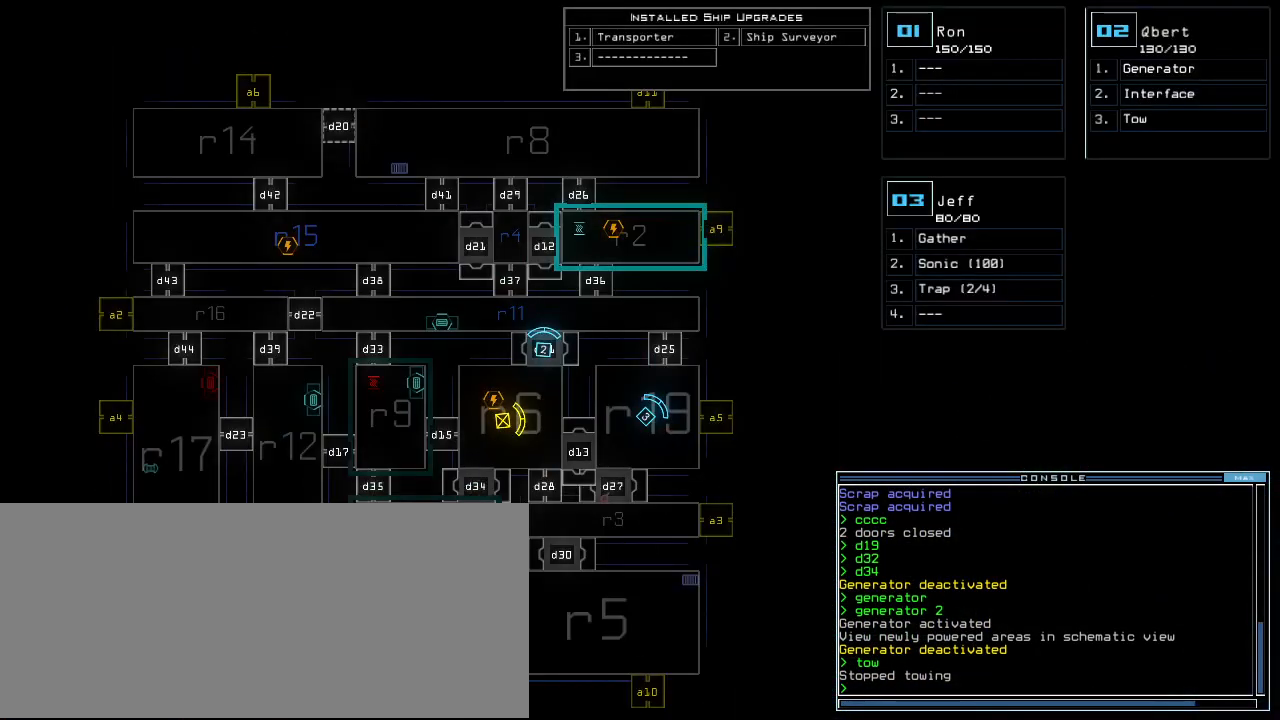
{"keys": [], "events": []}
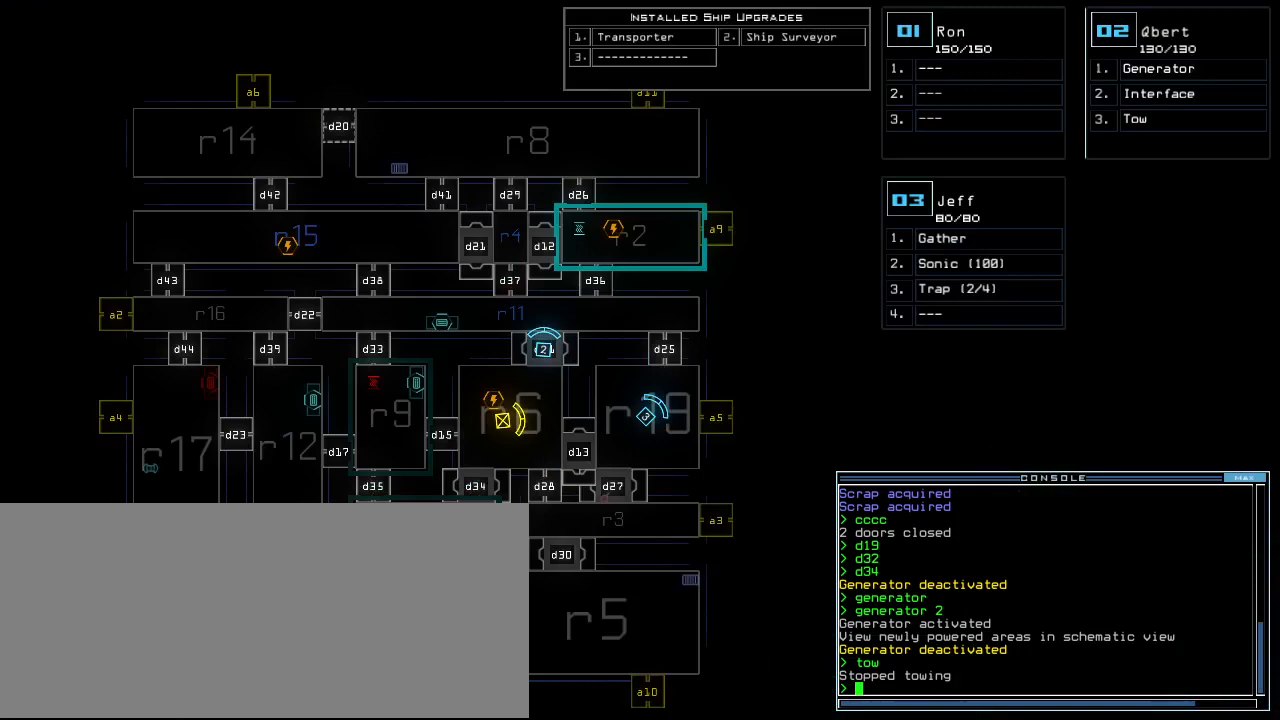
{"keys": [], "events": []}